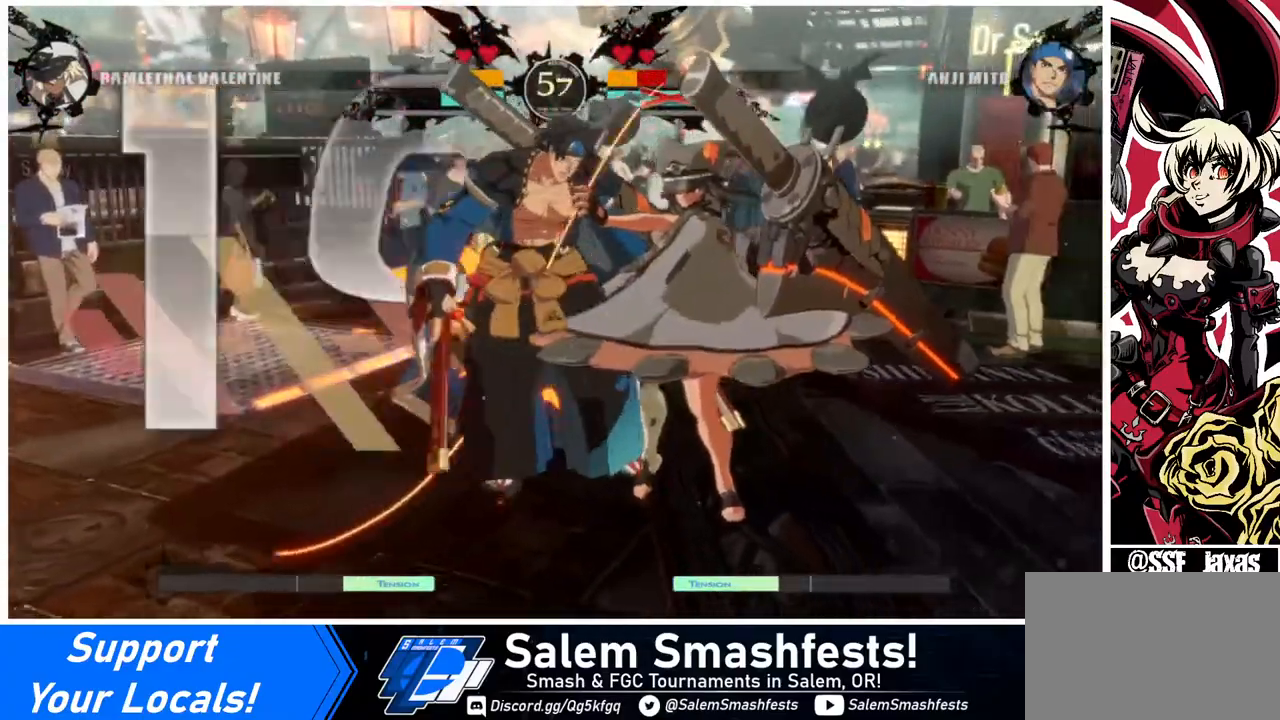
Gameplay with a controller (arcade stick); each line is a JSON object with the inputs held at the frame after it. "events" lists button and stick changes between this image and that frame as [ms after this image, input, new state], when the widget could be followed in between. Not read: L3 R3.
{"buttons": [], "events": [[360, "DPAD_DOWN", "down"], [440, "DPAD_DOWN", "up"], [440, "DPAD_RIGHT", "down"], [440, "R1", "down"], [480, "R1", "up"], [520, "DPAD_RIGHT", "up"]]}
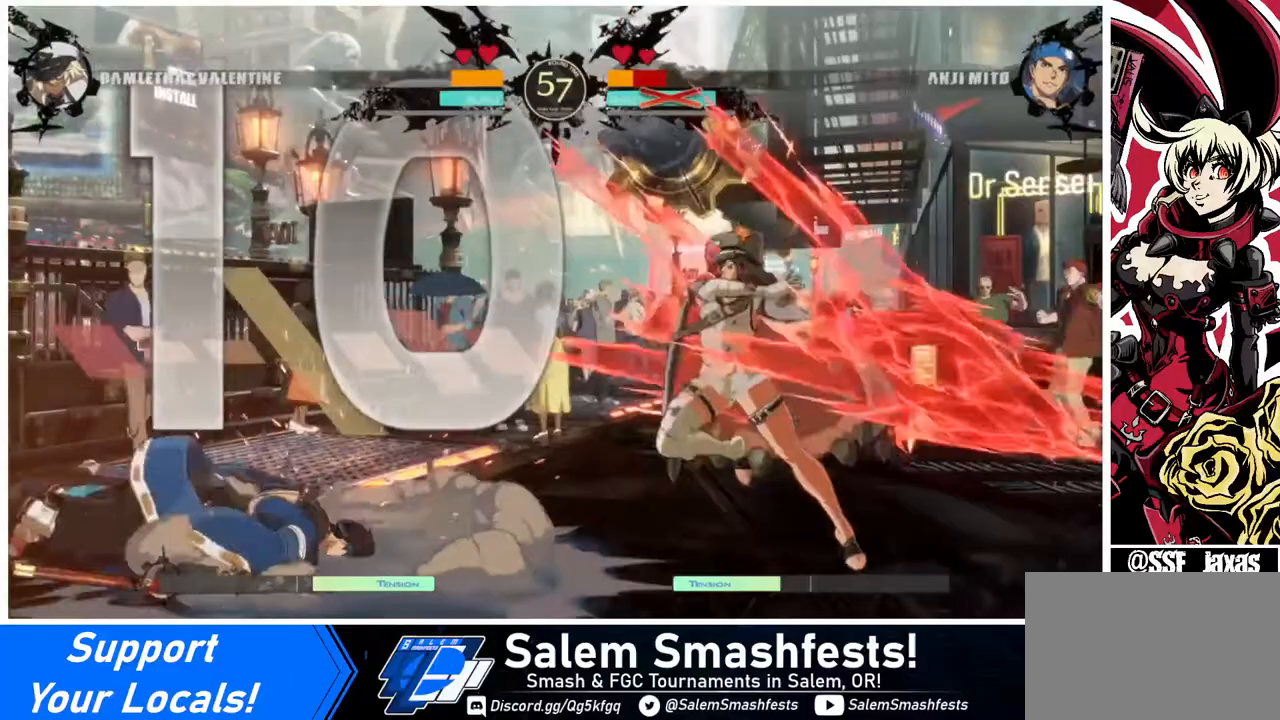
{"buttons": ["DPAD_LEFT"], "events": [[80, "DPAD_DOWN", "down"], [120, "DPAD_DOWN", "up"], [120, "DPAD_RIGHT", "down"], [280, "DPAD_RIGHT", "up"], [360, "DPAD_LEFT", "down"]]}
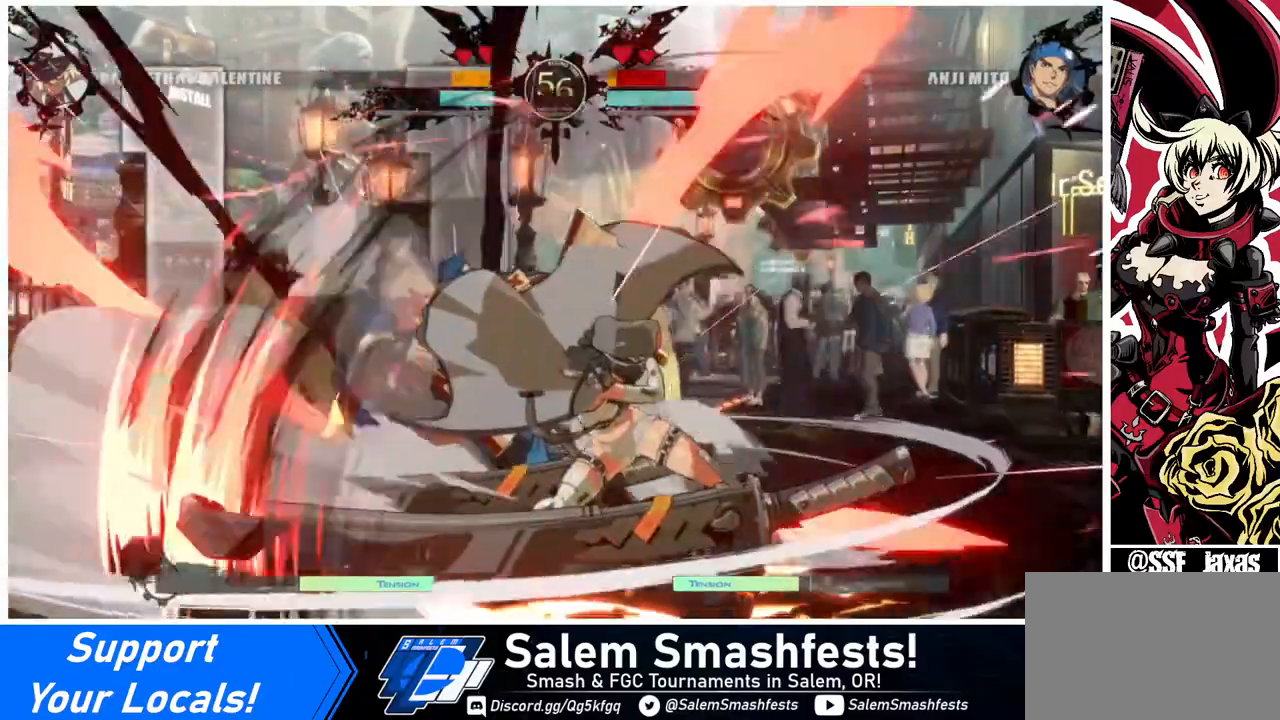
{"buttons": [], "events": [[40, "DPAD_LEFT", "up"]]}
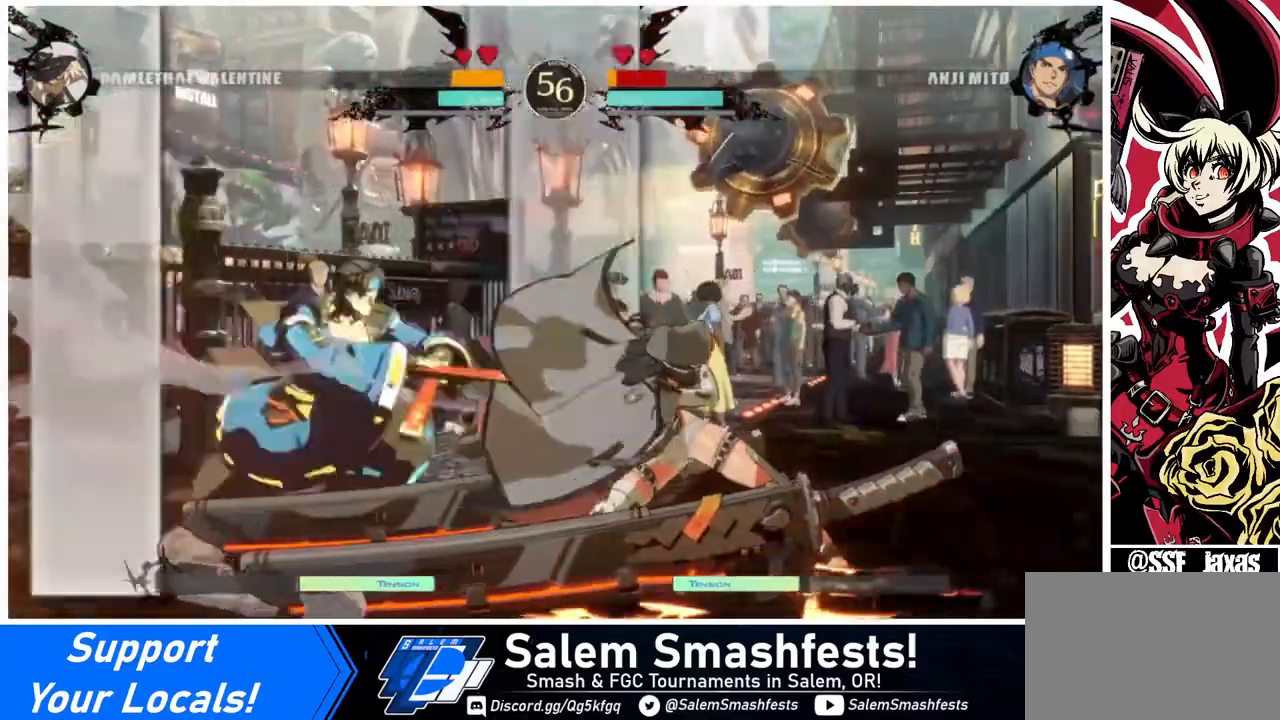
{"buttons": ["DPAD_RIGHT"], "events": [[320, "DPAD_RIGHT", "down"]]}
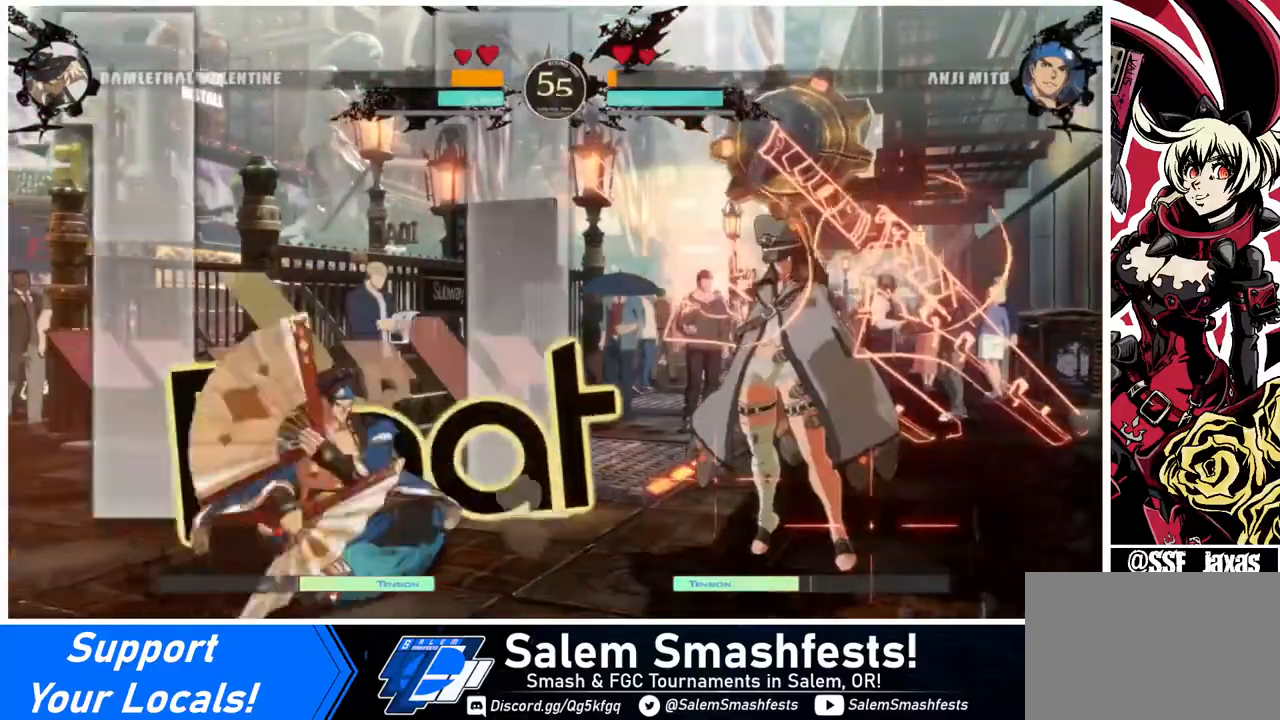
{"buttons": ["DPAD_RIGHT"], "events": [[200, "DPAD_DOWN", "down"], [360, "DPAD_DOWN", "up"]]}
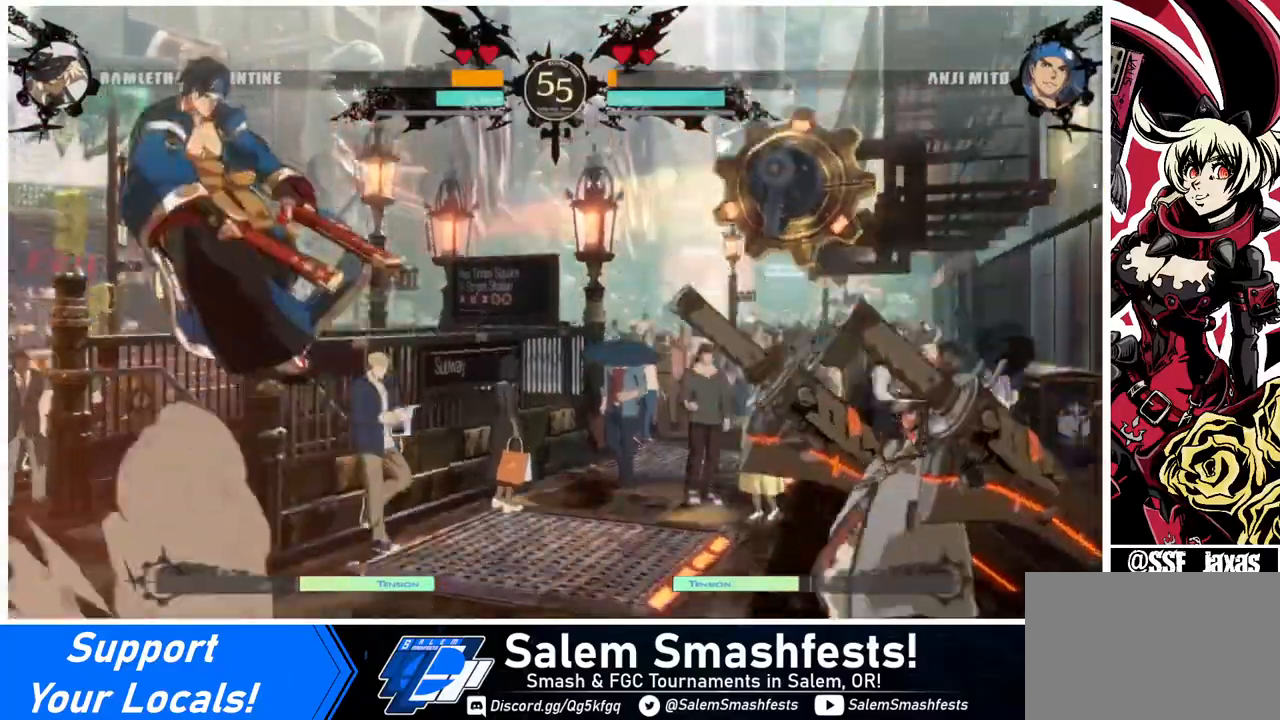
{"buttons": ["DPAD_RIGHT"], "events": [[80, "DPAD_RIGHT", "up"], [200, "DPAD_RIGHT", "down"], [240, "DPAD_UP", "down"], [360, "DPAD_UP", "up"]]}
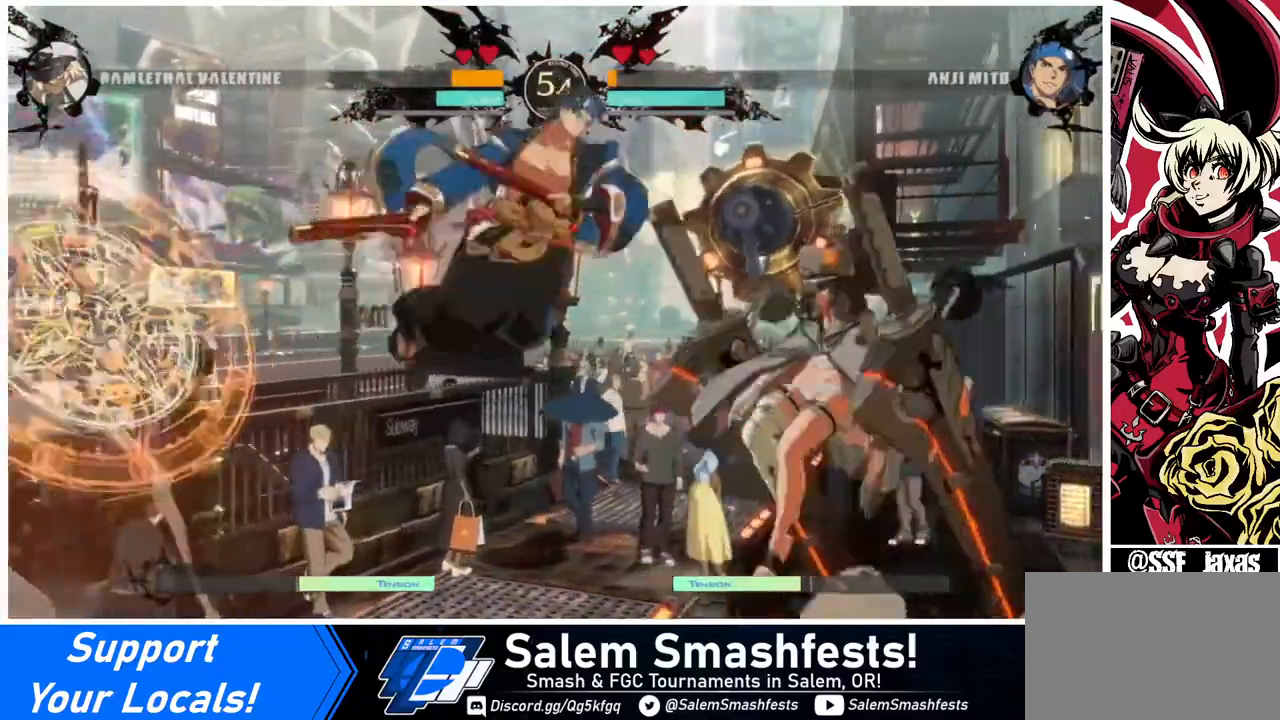
{"buttons": ["DPAD_DOWN", "DPAD_RIGHT"], "events": [[40, "TRIANGLE", "down"], [160, "TRIANGLE", "up"], [400, "DPAD_DOWN", "down"]]}
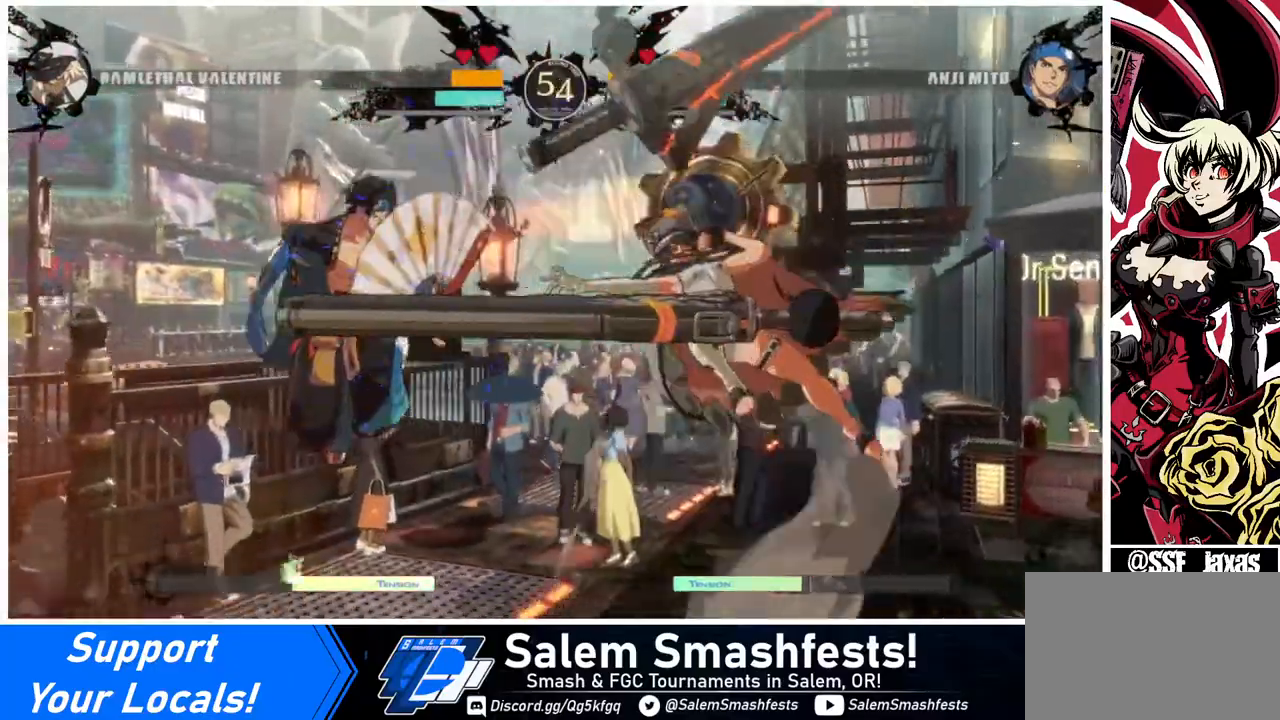
{"buttons": ["DPAD_RIGHT"], "events": [[80, "DPAD_DOWN", "up"], [240, "DPAD_RIGHT", "up"], [280, "DPAD_RIGHT", "down"], [320, "DPAD_RIGHT", "up"], [440, "DPAD_RIGHT", "down"]]}
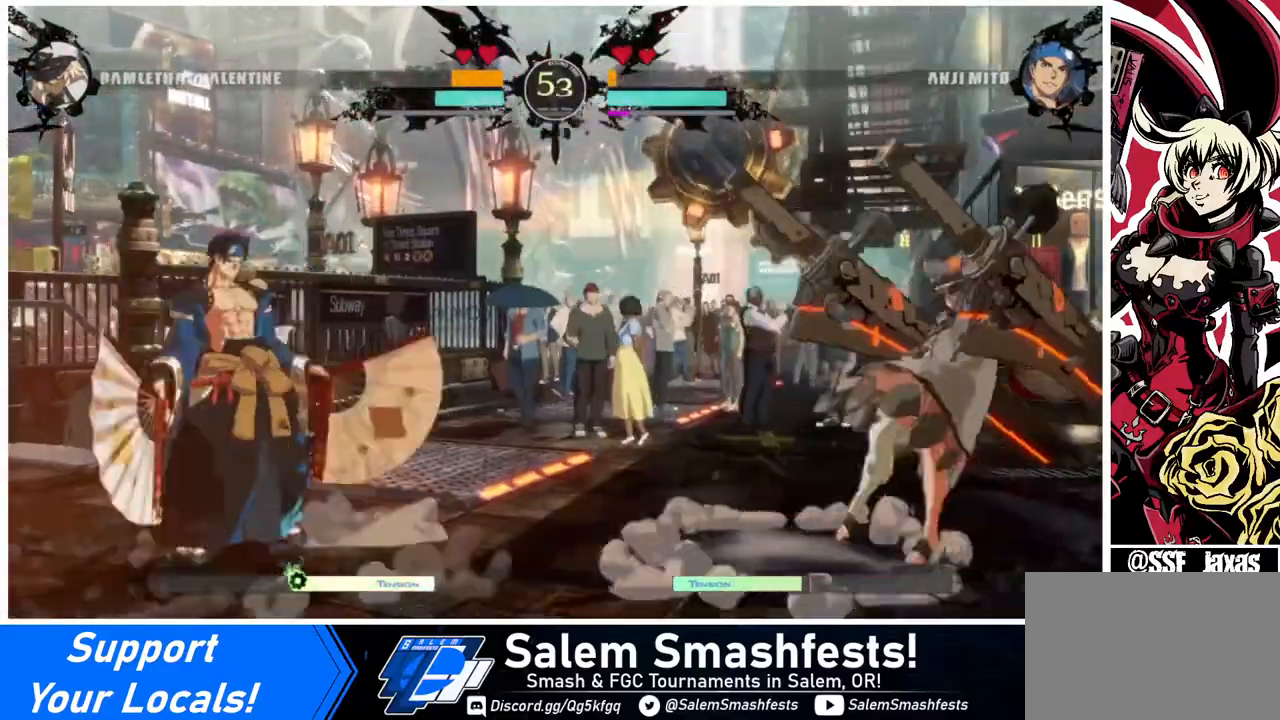
{"buttons": ["DPAD_UP", "DPAD_RIGHT"], "events": [[160, "DPAD_RIGHT", "up"], [200, "DPAD_LEFT", "down"], [240, "DPAD_LEFT", "up"], [360, "DPAD_LEFT", "down"], [440, "DPAD_LEFT", "up"], [520, "DPAD_RIGHT", "down"], [520, "DPAD_UP", "down"]]}
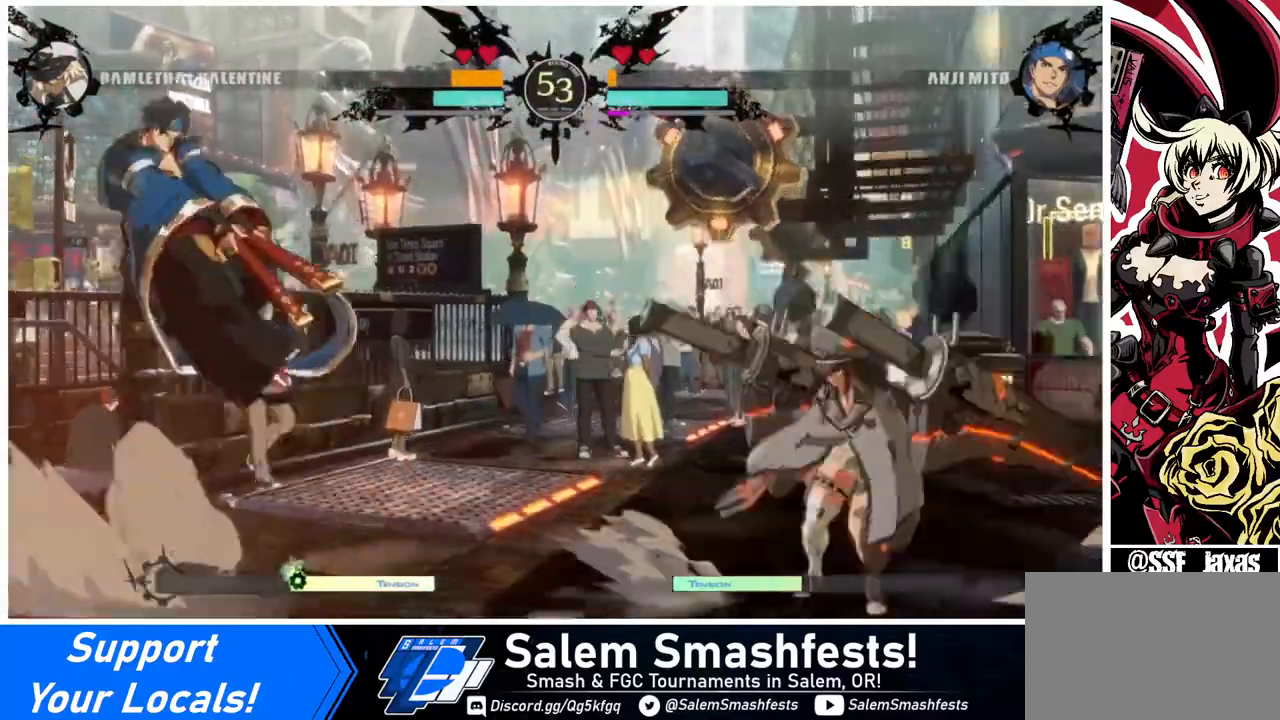
{"buttons": ["TRIANGLE", "DPAD_RIGHT"], "events": [[120, "DPAD_UP", "up"], [360, "TRIANGLE", "down"]]}
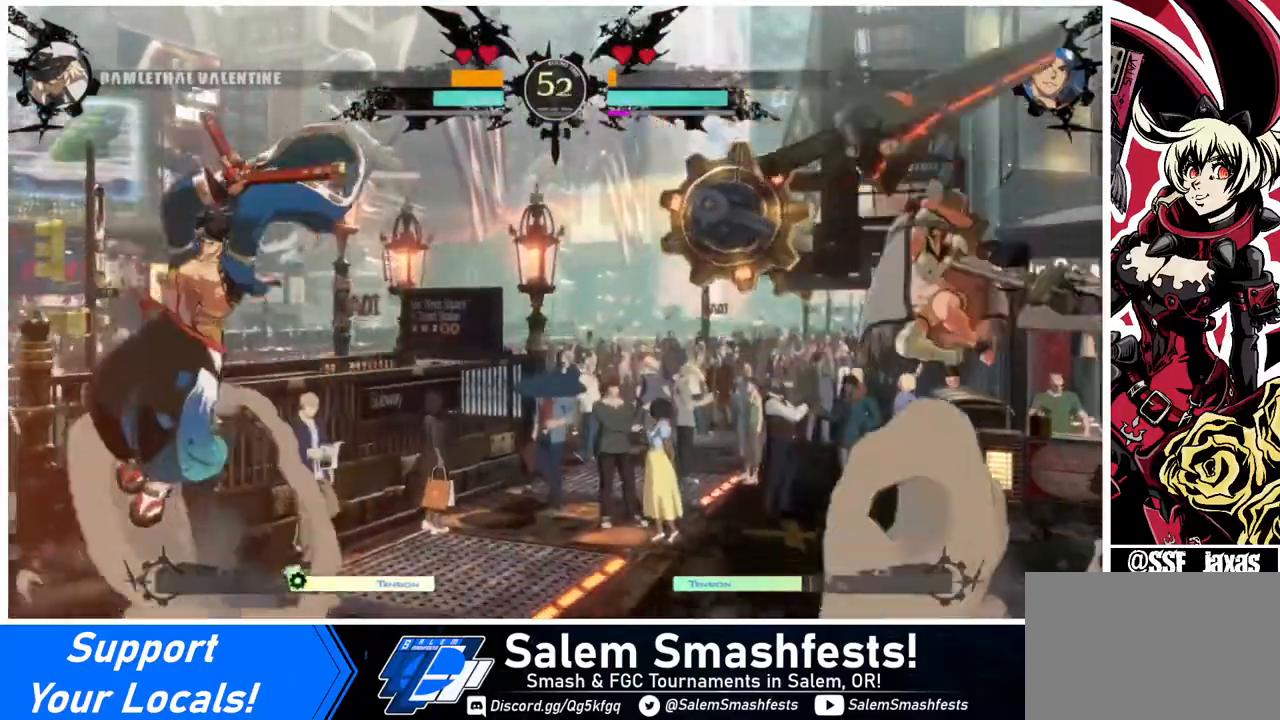
{"buttons": ["DPAD_RIGHT"], "events": [[40, "TRIANGLE", "up"], [200, "DPAD_RIGHT", "up"], [320, "DPAD_RIGHT", "down"], [400, "DPAD_RIGHT", "up"], [440, "DPAD_RIGHT", "down"]]}
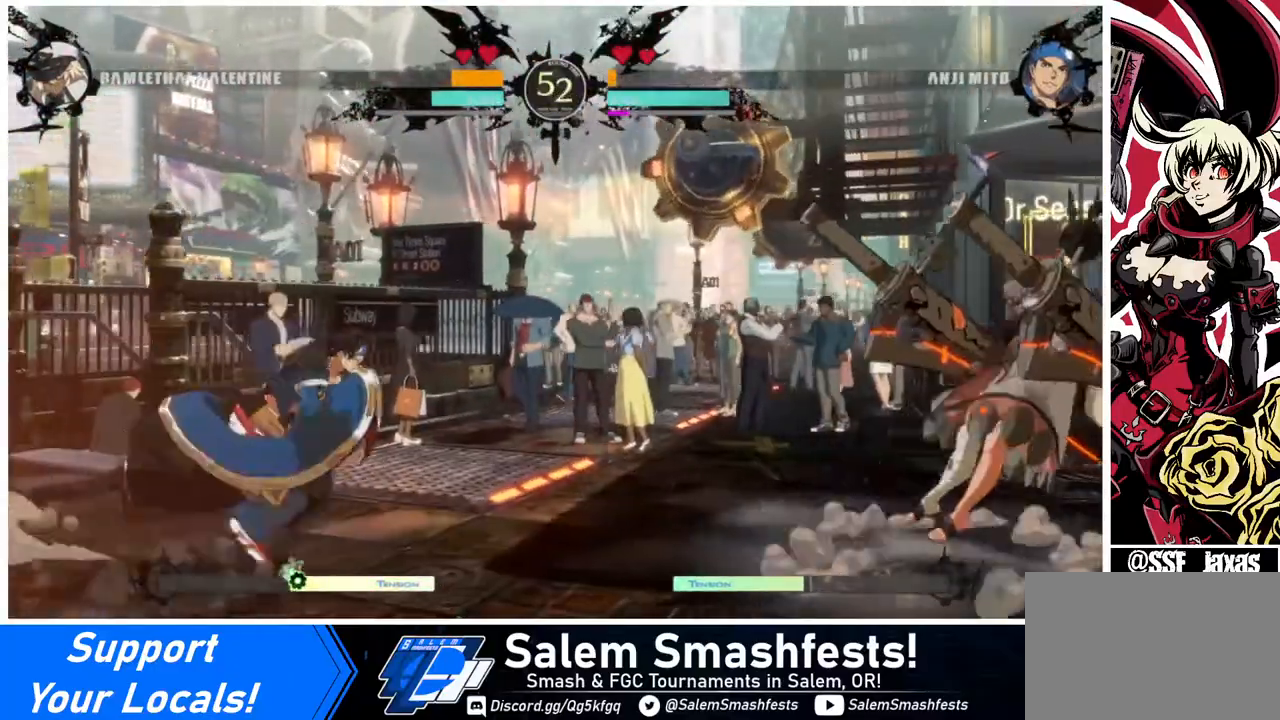
{"buttons": ["DPAD_UP", "DPAD_LEFT"], "events": [[40, "DPAD_RIGHT", "up"], [120, "DPAD_LEFT", "down"], [160, "DPAD_LEFT", "up"], [280, "DPAD_LEFT", "down"], [400, "DPAD_UP", "down"]]}
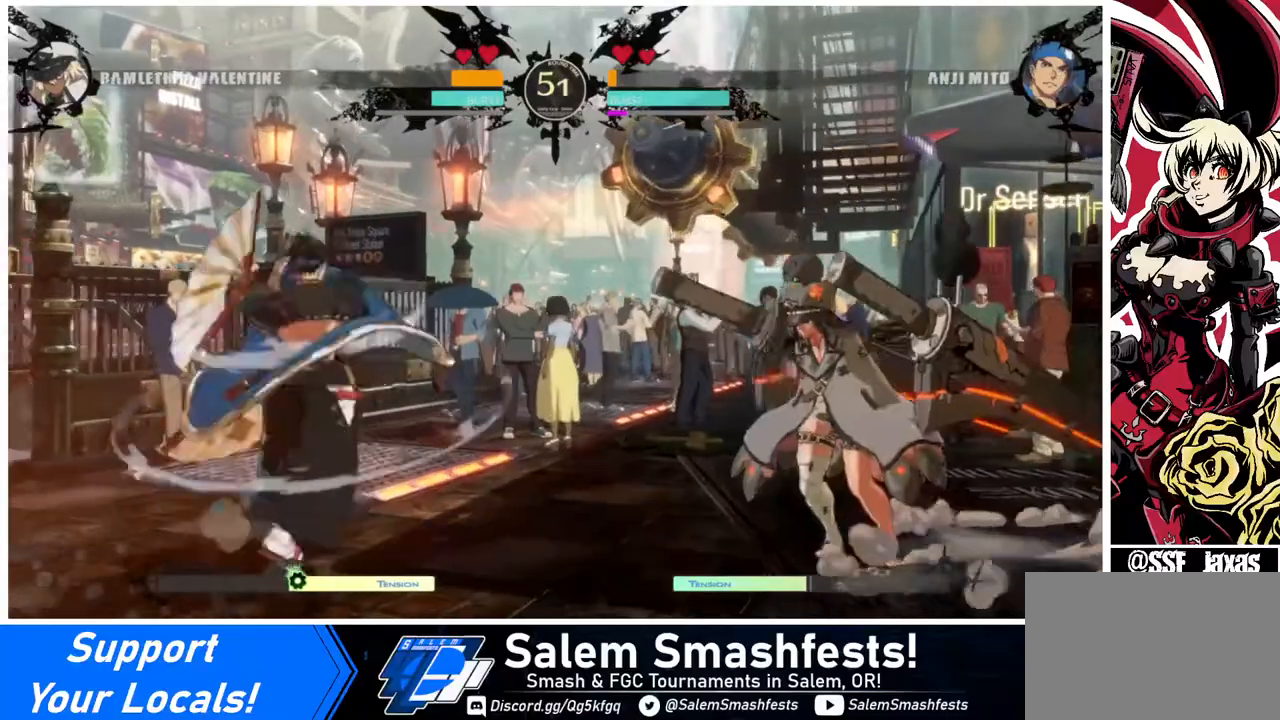
{"buttons": [], "events": [[40, "DPAD_UP", "up"], [80, "DPAD_LEFT", "up"], [160, "R2", "down"], [240, "R2", "up"]]}
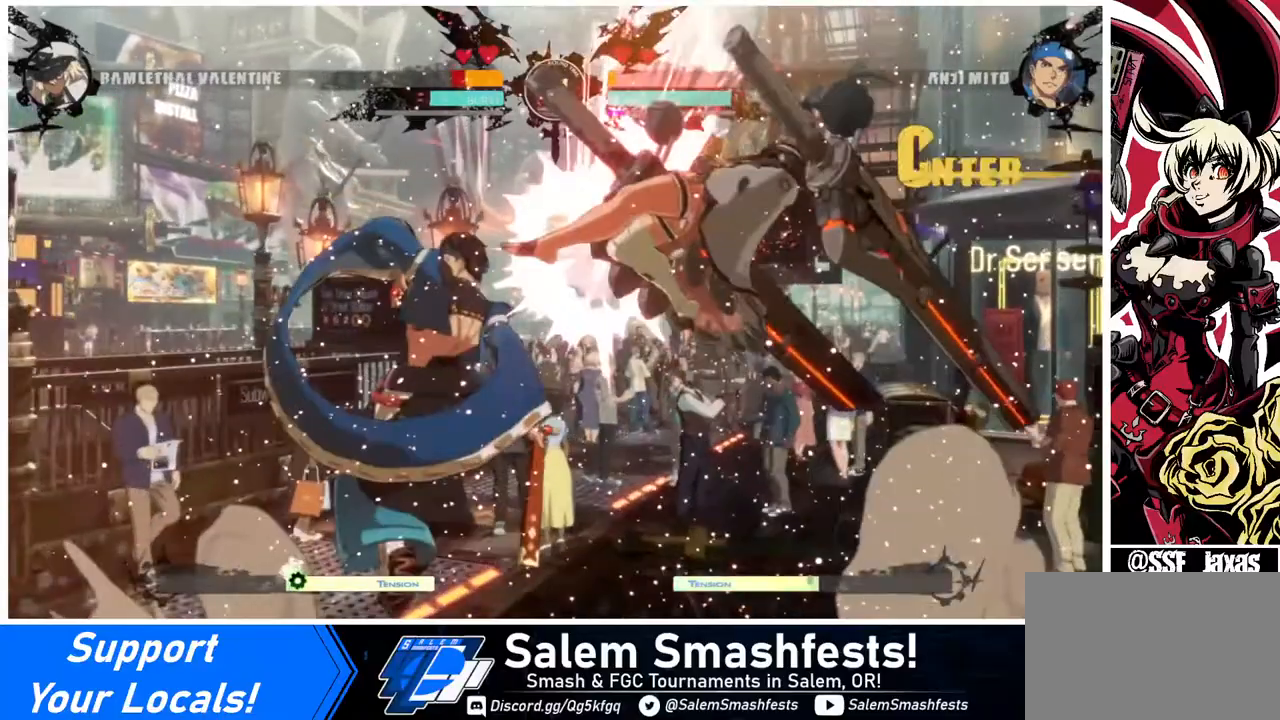
{"buttons": ["SQUARE", "DPAD_RIGHT"], "events": [[160, "DPAD_RIGHT", "down"], [360, "SQUARE", "down"]]}
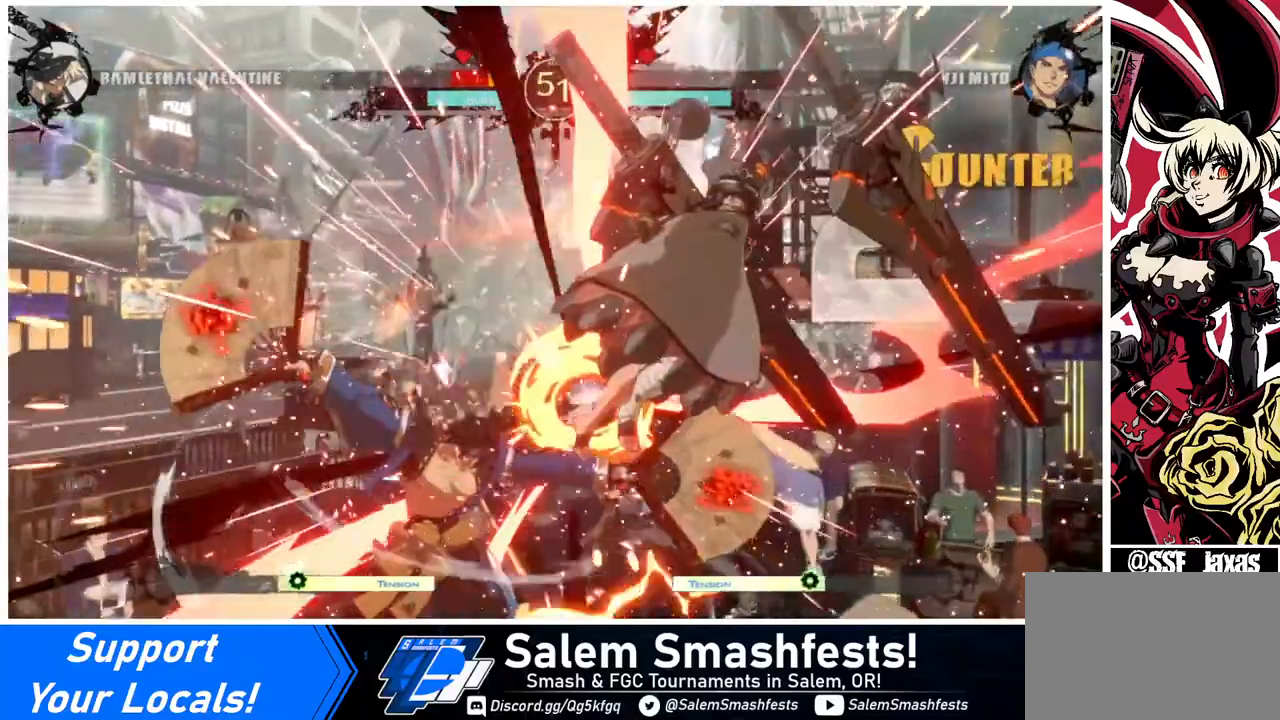
{"buttons": ["SQUARE", "DPAD_RIGHT"], "events": []}
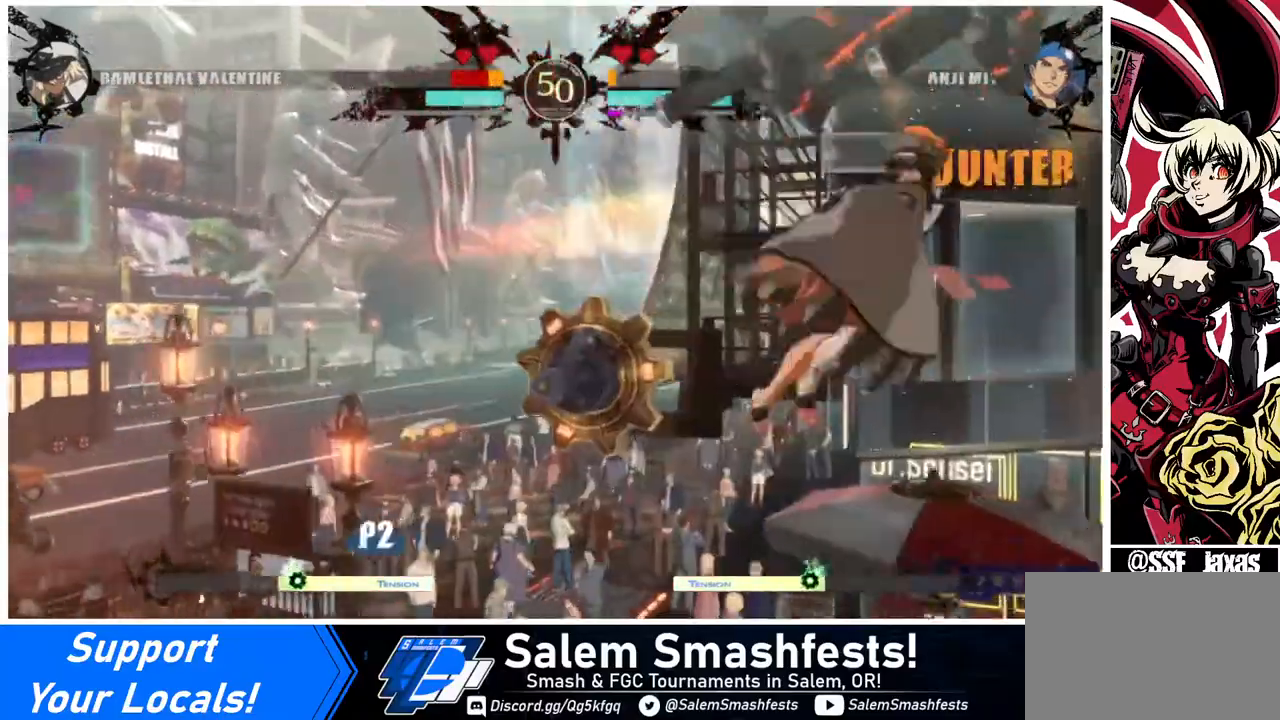
{"buttons": ["SQUARE", "DPAD_RIGHT"], "events": []}
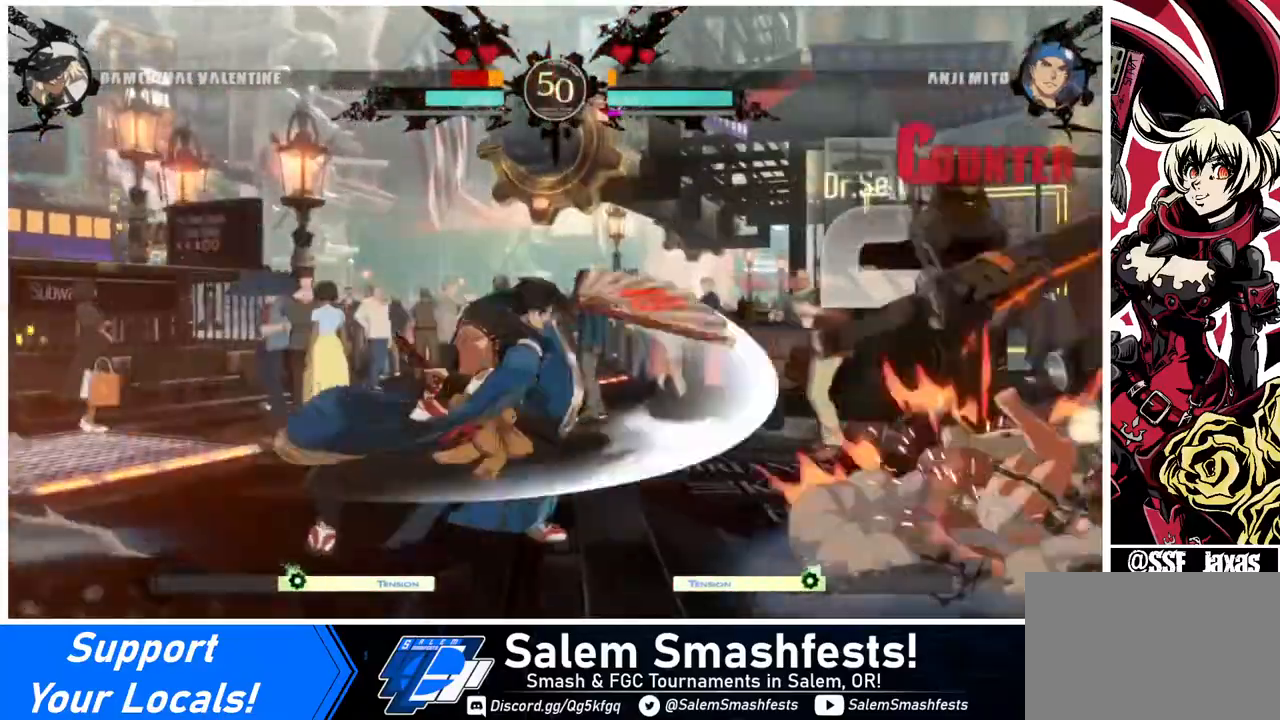
{"buttons": [], "events": [[160, "DPAD_DOWN", "down"], [160, "SQUARE", "up"], [480, "DPAD_DOWN", "up"], [520, "DPAD_RIGHT", "up"]]}
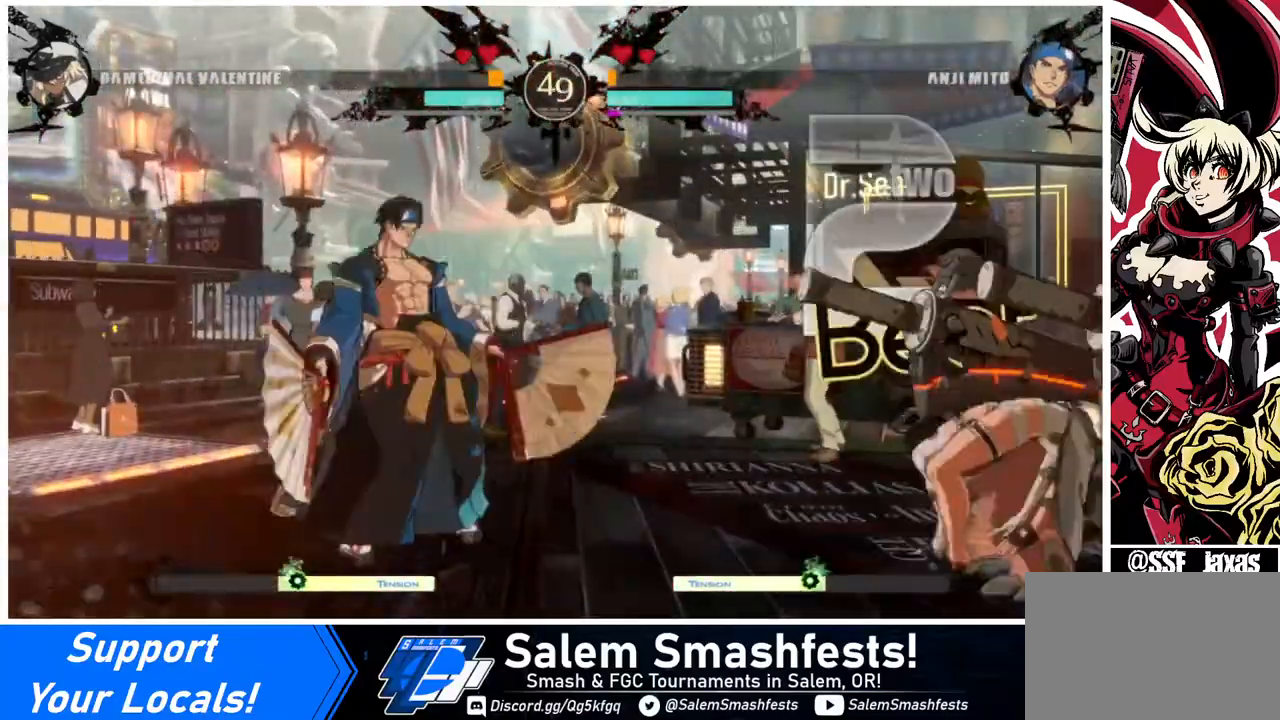
{"buttons": [], "events": [[160, "DPAD_DOWN", "down"], [240, "DPAD_LEFT", "down"], [280, "DPAD_DOWN", "up"], [320, "DPAD_DOWN", "down"], [320, "DPAD_LEFT", "up"], [360, "DPAD_DOWN", "up"], [360, "DPAD_LEFT", "down"], [360, "TRIANGLE", "down"], [440, "TRIANGLE", "up"], [480, "DPAD_LEFT", "up"]]}
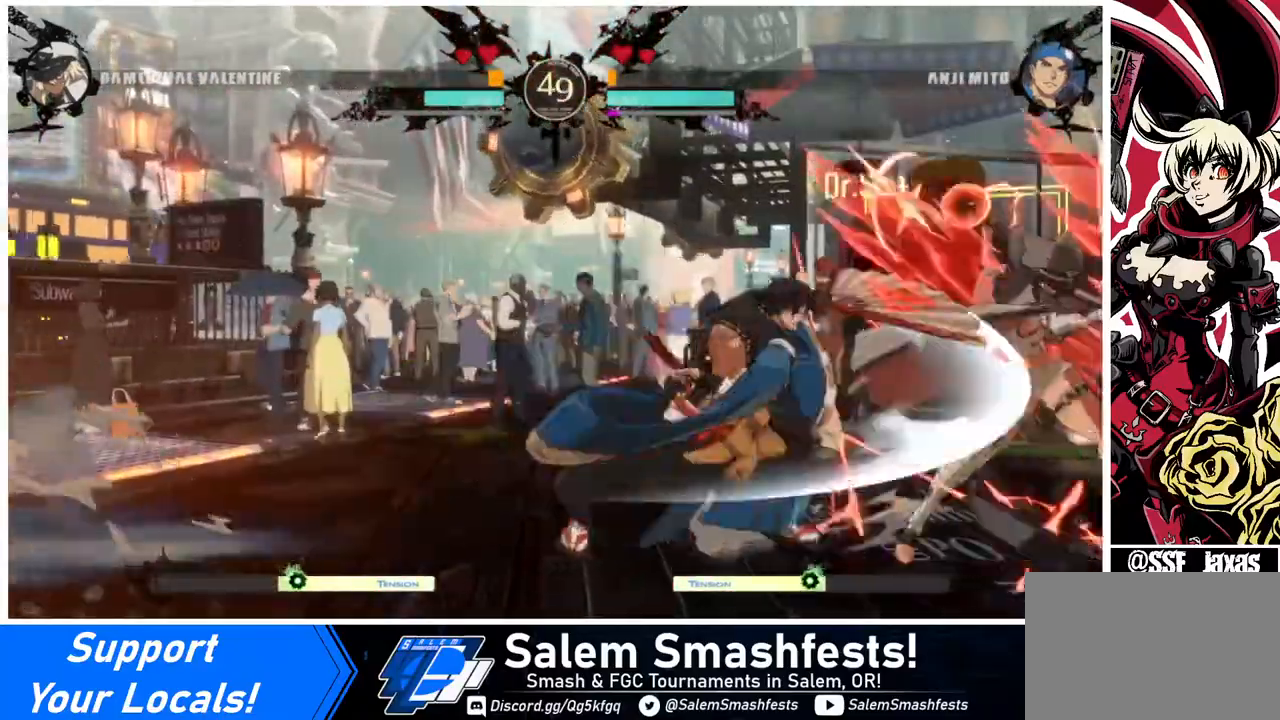
{"buttons": [], "events": []}
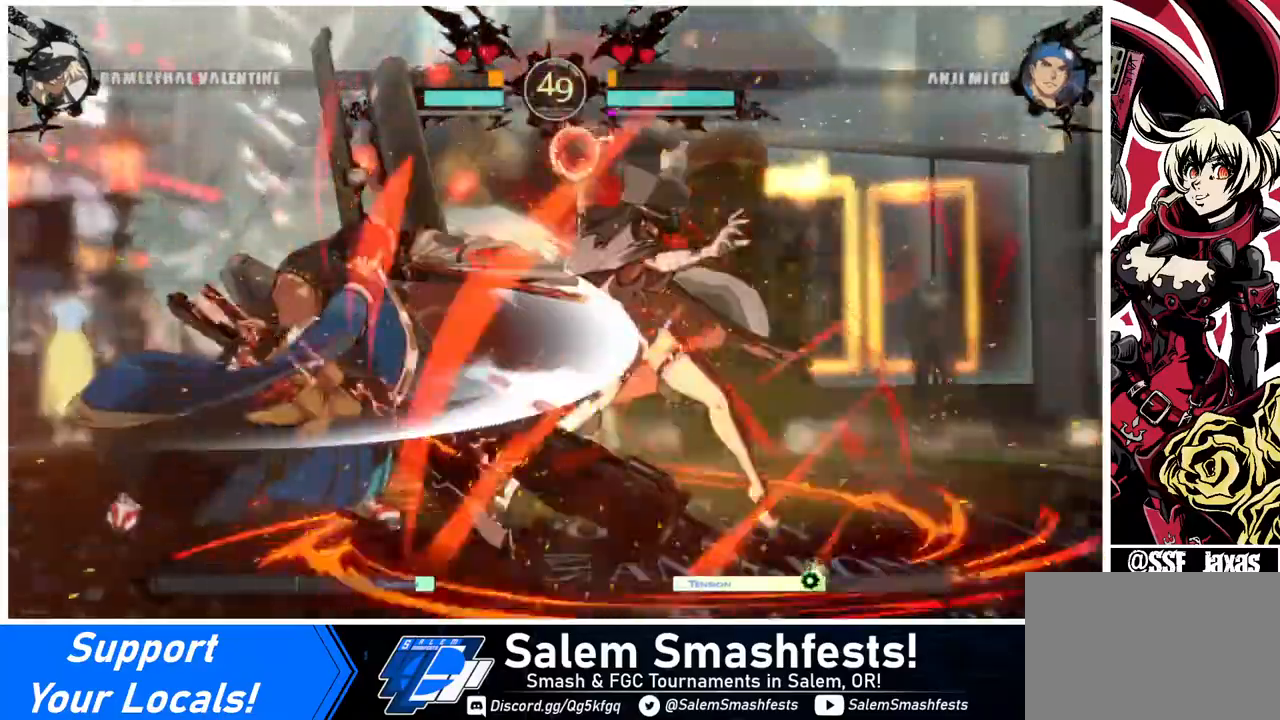
{"buttons": [], "events": []}
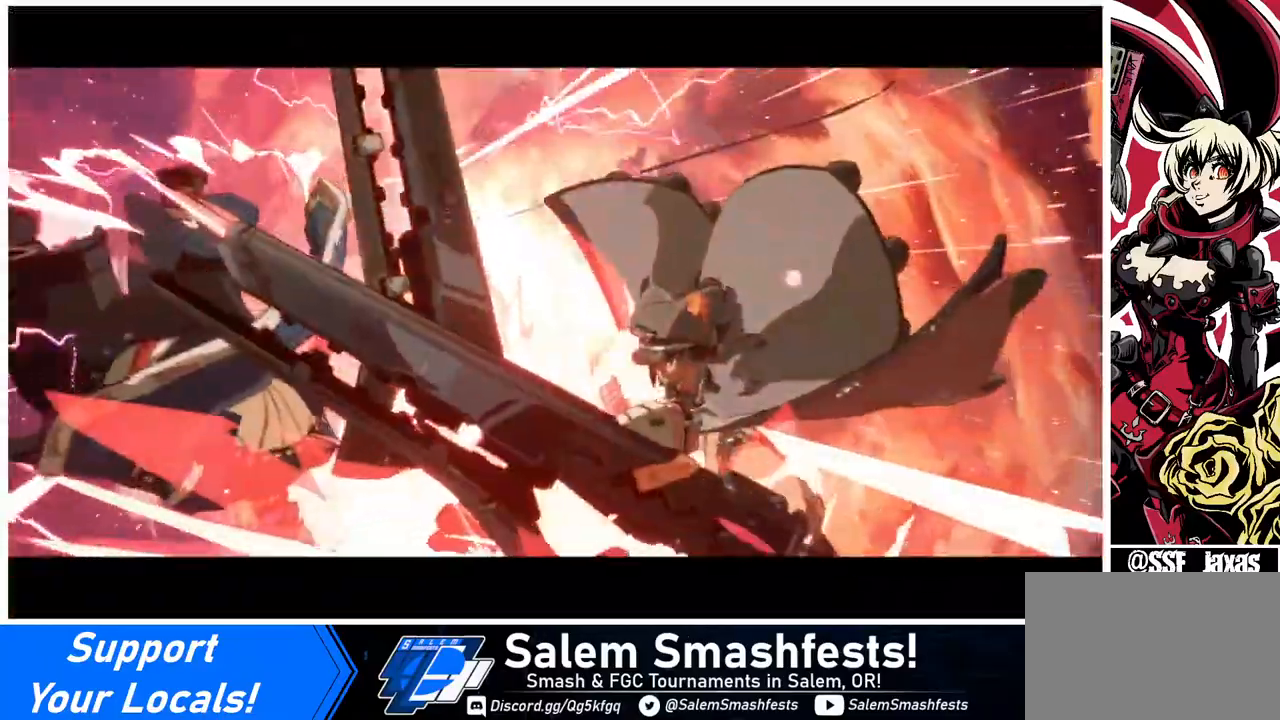
{"buttons": [], "events": []}
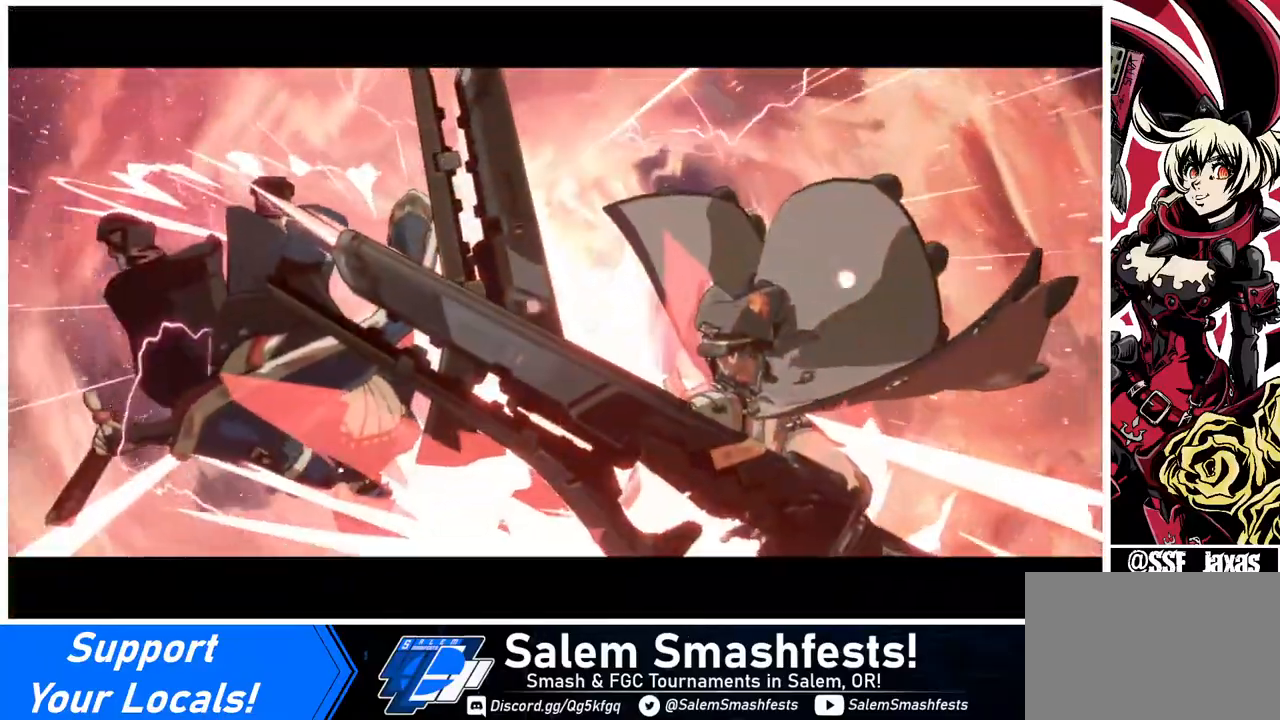
{"buttons": [], "events": []}
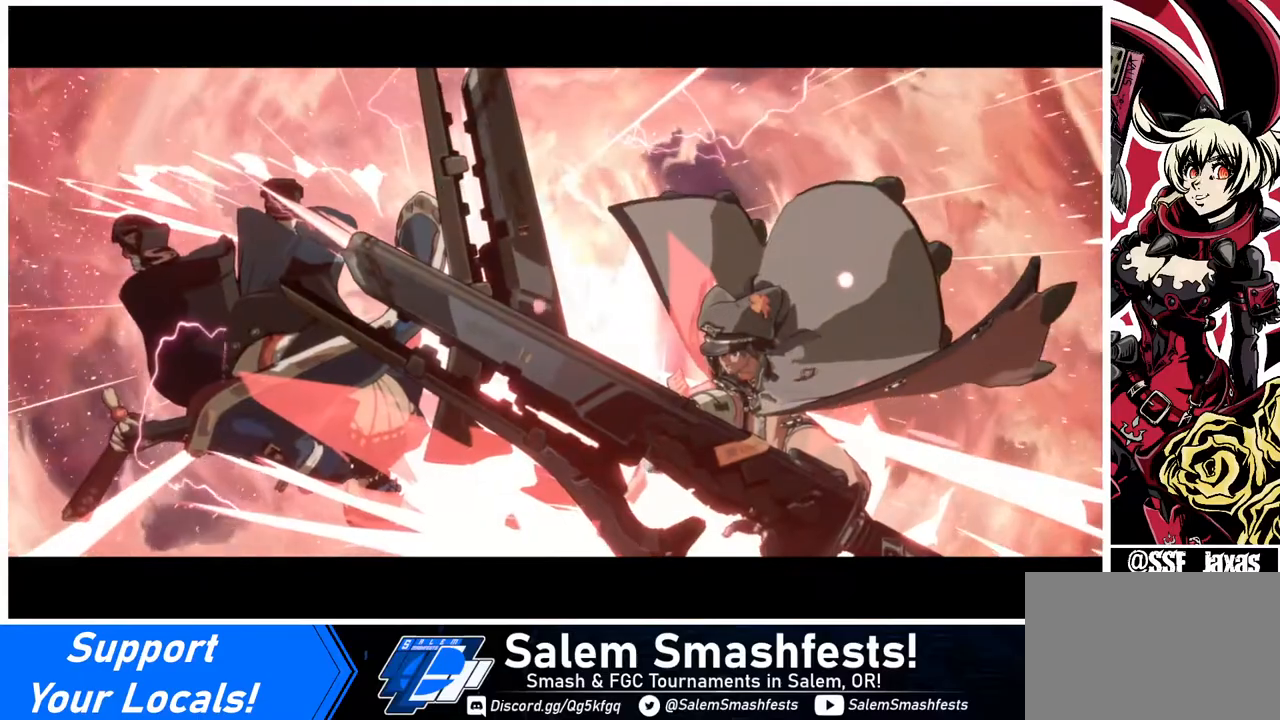
{"buttons": [], "events": []}
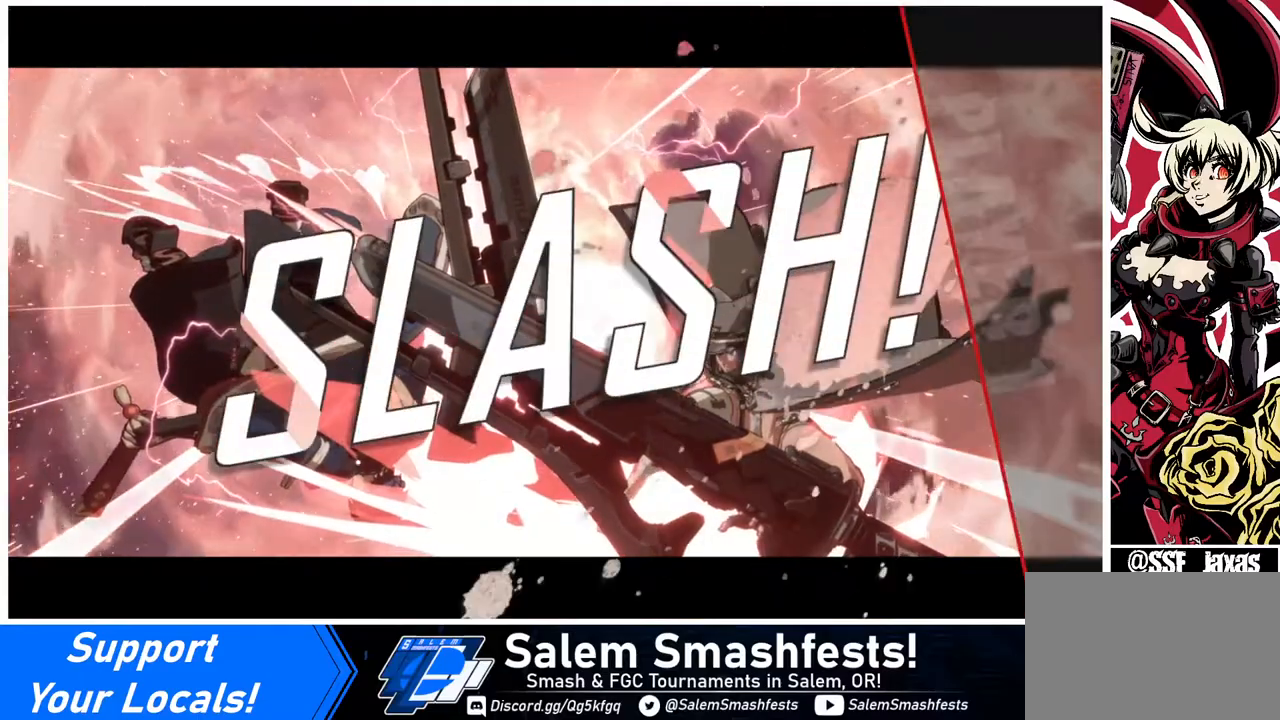
{"buttons": [], "events": [[160, "CROSS", "down"], [320, "CROSS", "up"]]}
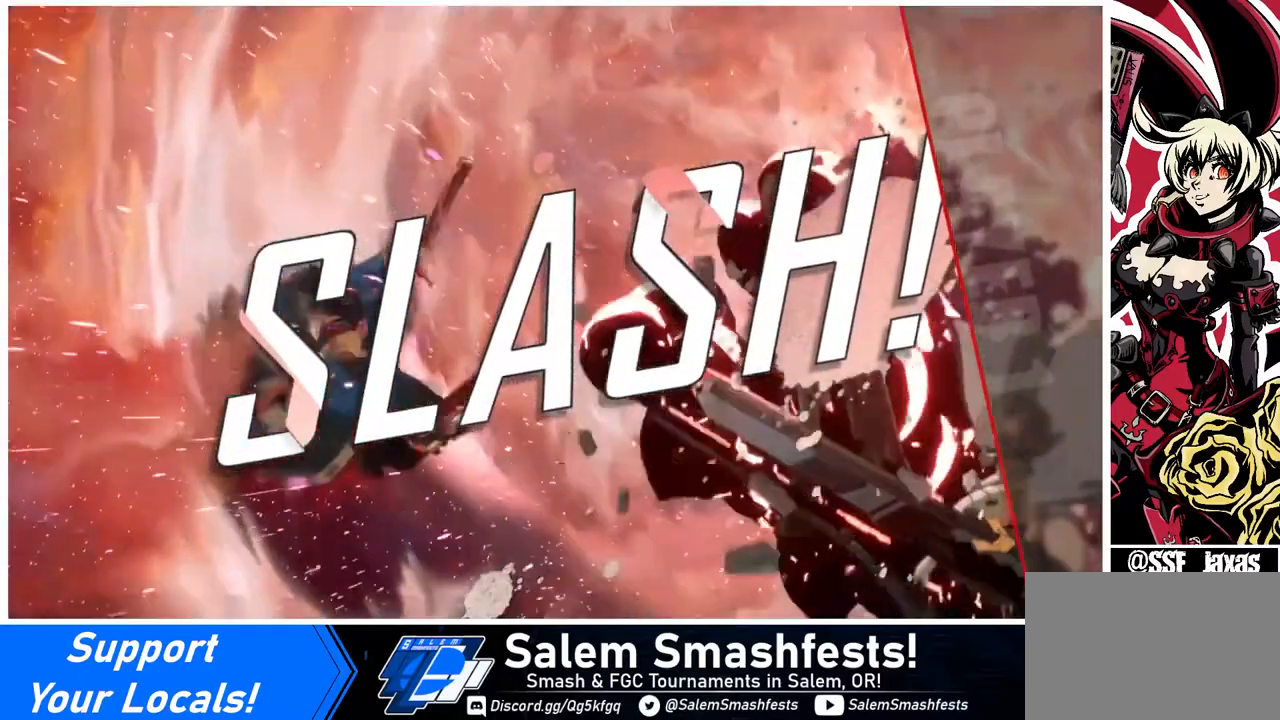
{"buttons": ["CROSS"], "events": [[120, "CROSS", "down"], [280, "CROSS", "up"], [520, "CROSS", "down"]]}
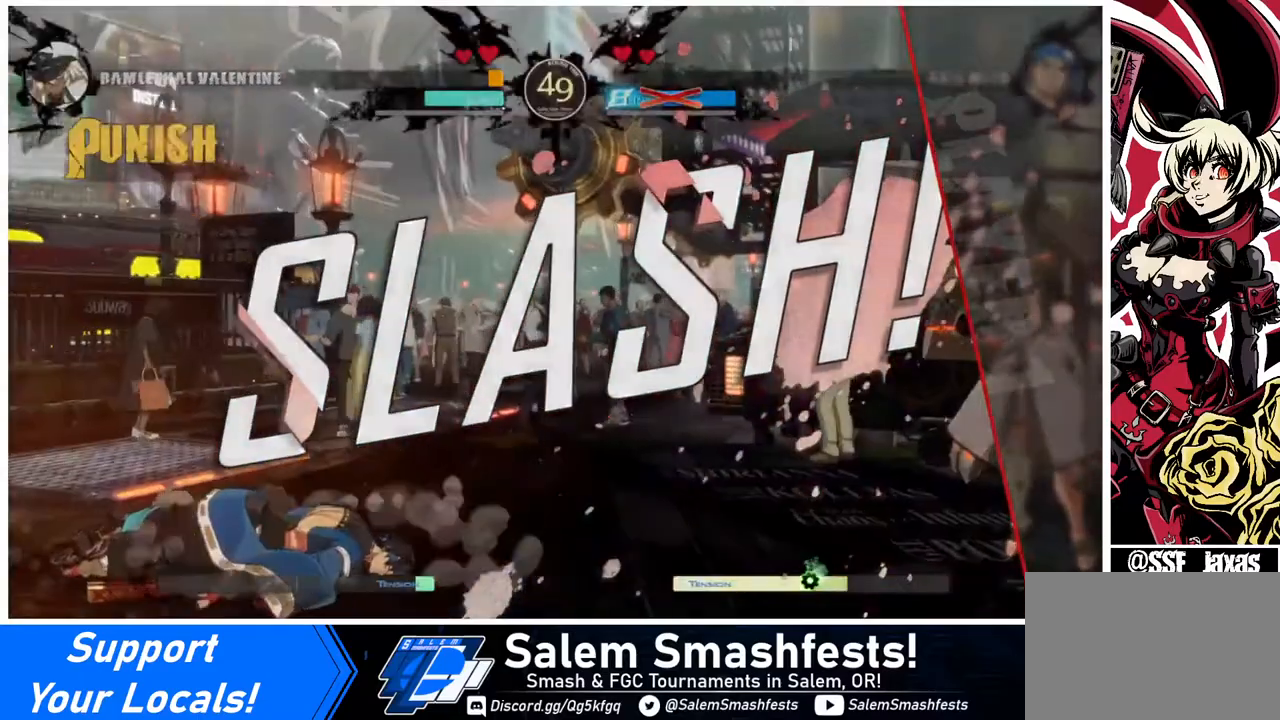
{"buttons": ["CROSS"], "events": [[200, "CROSS", "up"], [480, "CROSS", "down"]]}
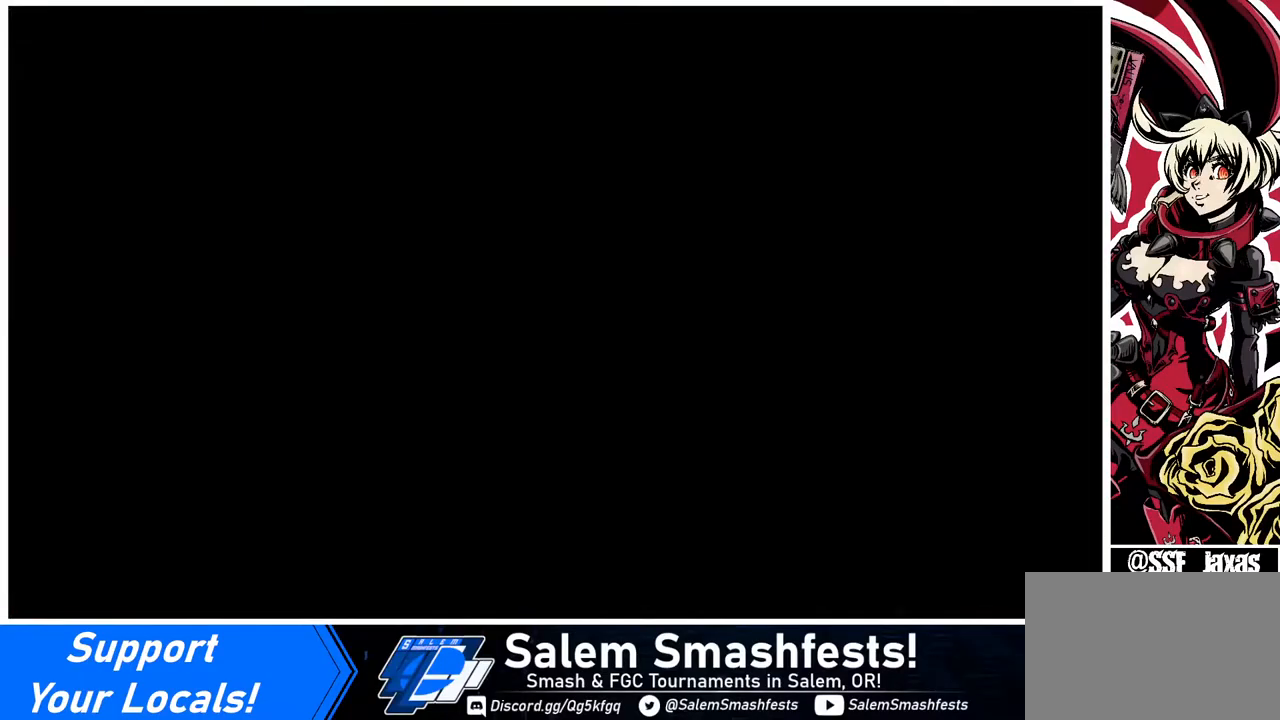
{"buttons": ["CROSS"], "events": [[120, "CROSS", "up"], [520, "CROSS", "down"]]}
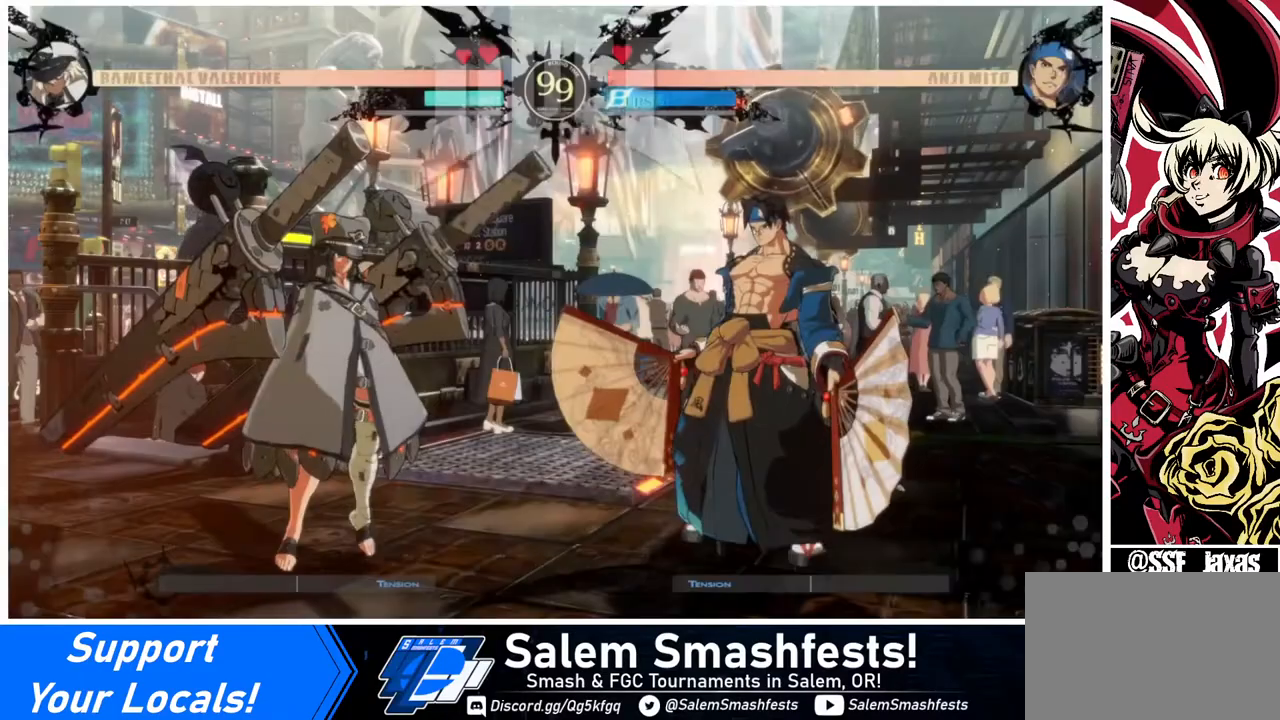
{"buttons": ["CROSS"], "events": [[120, "CROSS", "up"], [280, "DPAD_UP", "down"], [400, "CROSS", "down"], [400, "DPAD_UP", "up"]]}
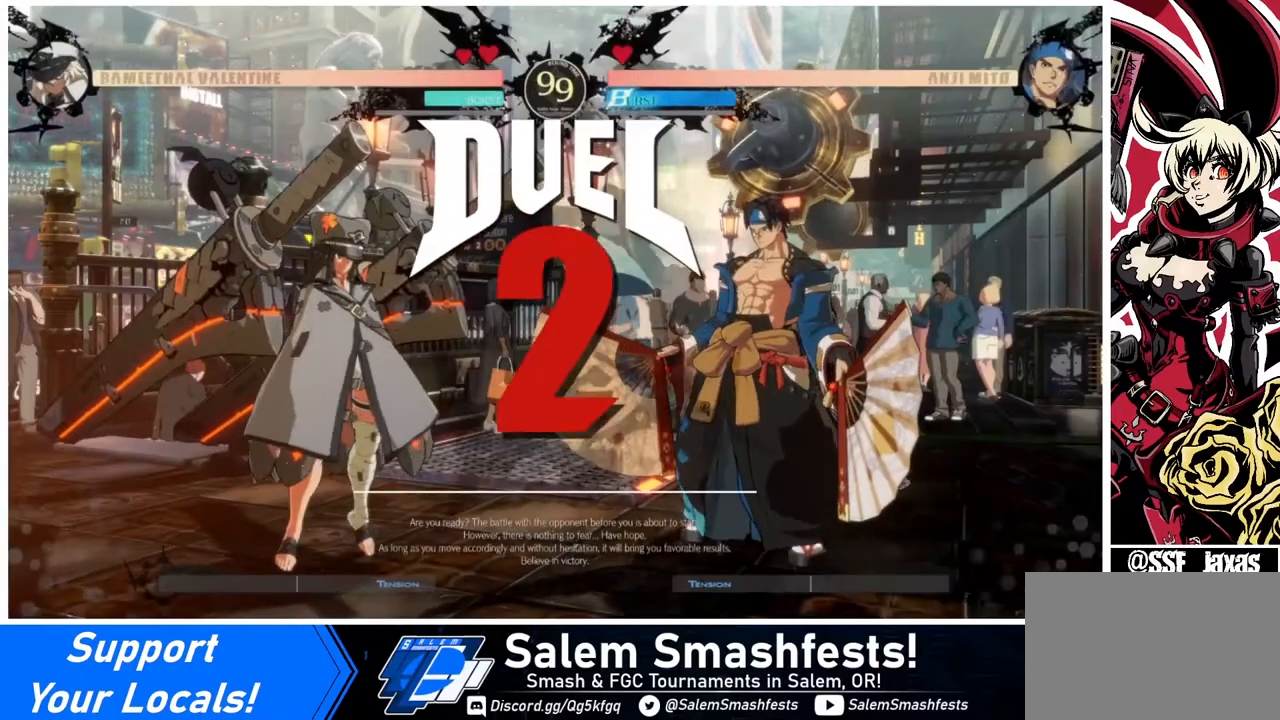
{"buttons": ["DPAD_LEFT"], "events": [[40, "DPAD_LEFT", "down"], [80, "CROSS", "up"], [160, "DPAD_DOWN", "down"], [160, "DPAD_LEFT", "up"], [280, "DPAD_DOWN", "up"], [280, "DPAD_RIGHT", "down"], [320, "CROSS", "down"], [440, "DPAD_RIGHT", "up"], [480, "CROSS", "up"], [520, "DPAD_LEFT", "down"]]}
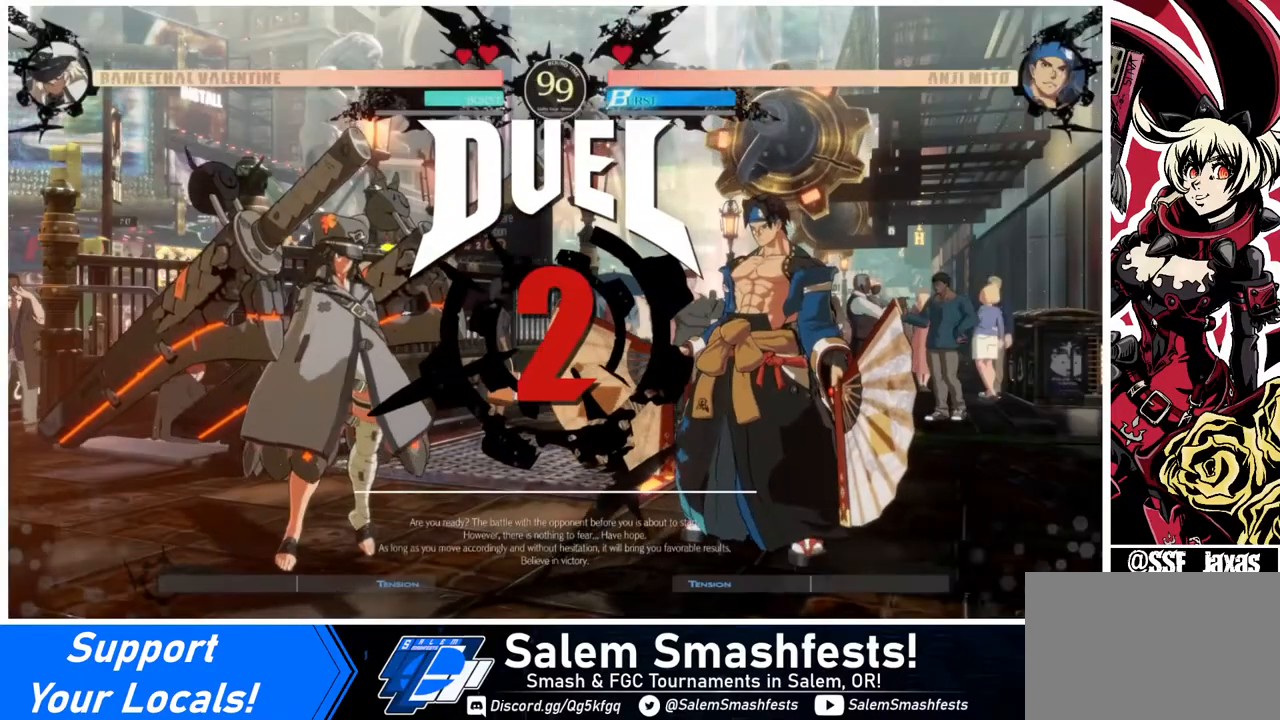
{"buttons": ["DPAD_DOWN", "DPAD_LEFT"], "events": [[80, "DPAD_DOWN", "down"], [80, "DPAD_LEFT", "up"], [200, "CROSS", "down"], [200, "DPAD_DOWN", "up"], [200, "DPAD_RIGHT", "down"], [280, "DPAD_RIGHT", "up"], [400, "CROSS", "up"], [480, "DPAD_DOWN", "down"], [480, "DPAD_LEFT", "down"]]}